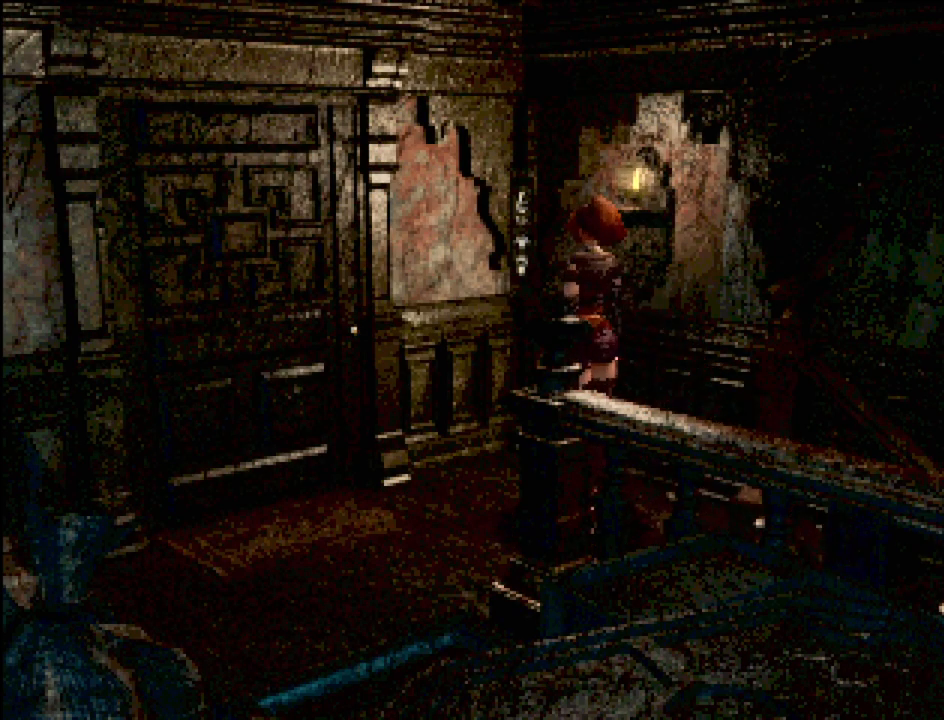
Gameplay with a controller (PlayStation layout); each line is a JSON object with the inputs held at the frame after it. "events" lists button and stick changes between this image and that frame as [ms after this image, input, new state], when the widget could be followed in between. Not read: L3 R3.
{"buttons": ["CIRCLE"], "events": [[250, "CIRCLE", "down"]]}
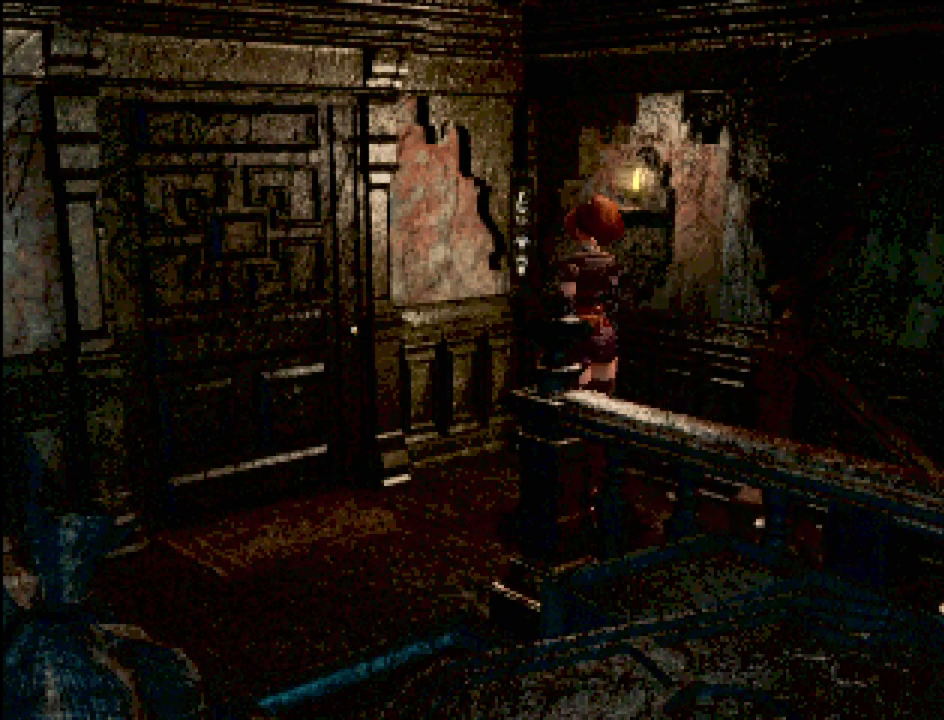
{"buttons": ["CIRCLE", "DPAD_LEFT"], "events": [[50, "DPAD_LEFT", "down"]]}
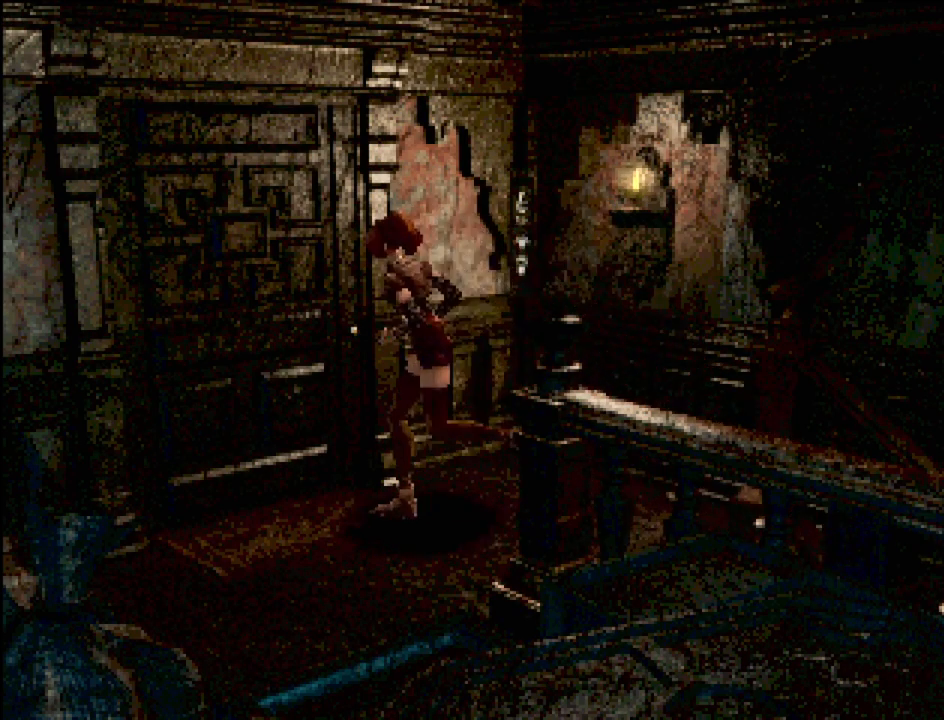
{"buttons": [], "events": [[17, "DPAD_UP", "down"], [50, "DPAD_LEFT", "up"], [83, "CIRCLE", "up"], [283, "CROSS", "down"], [283, "DPAD_UP", "up"], [400, "CROSS", "up"]]}
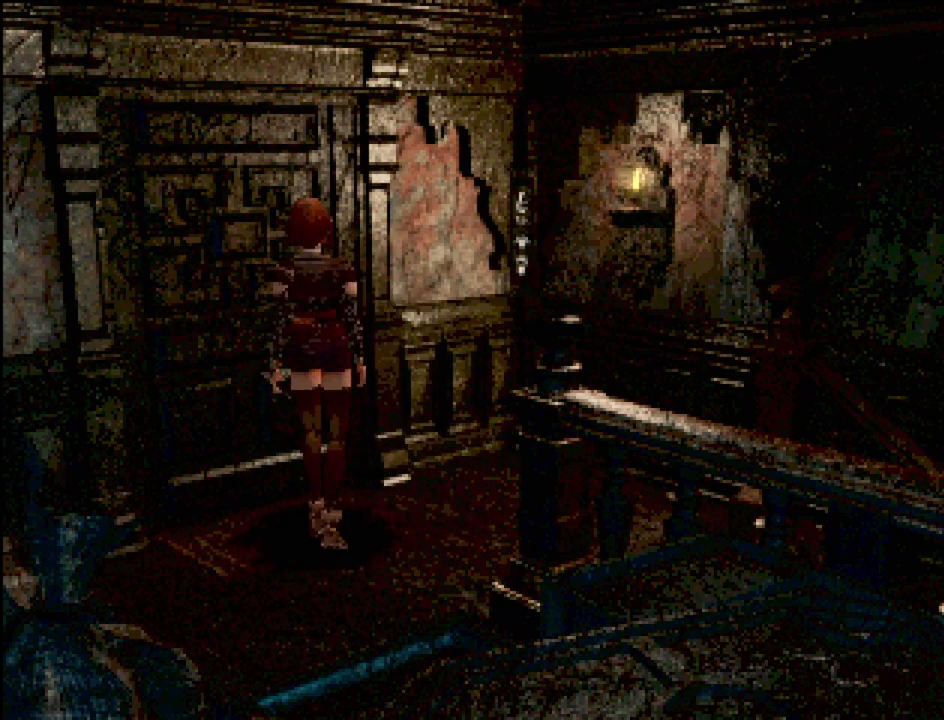
{"buttons": [], "events": []}
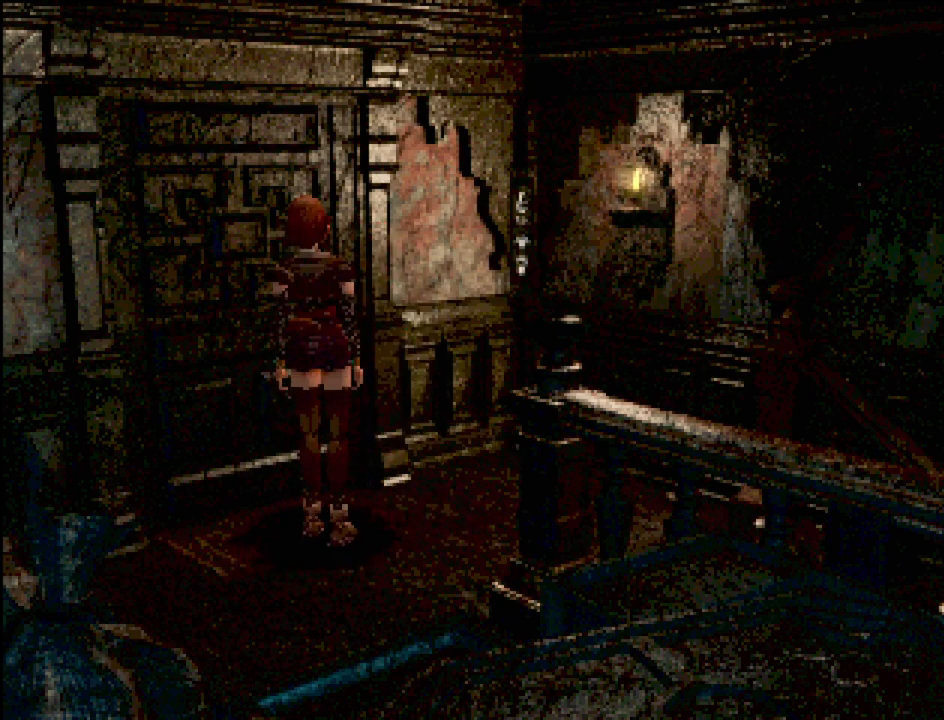
{"buttons": [], "events": []}
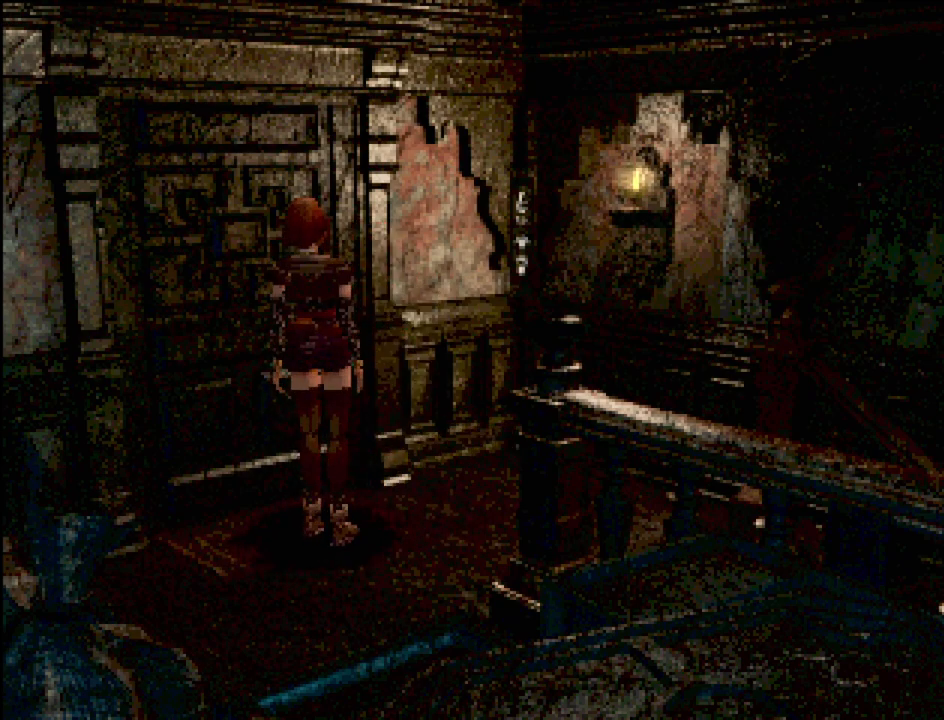
{"buttons": [], "events": [[33, "DPAD_LEFT", "down"], [33, "DPAD_UP", "down"], [117, "CROSS", "down"], [467, "CROSS", "up"], [467, "DPAD_LEFT", "up"], [467, "DPAD_UP", "up"]]}
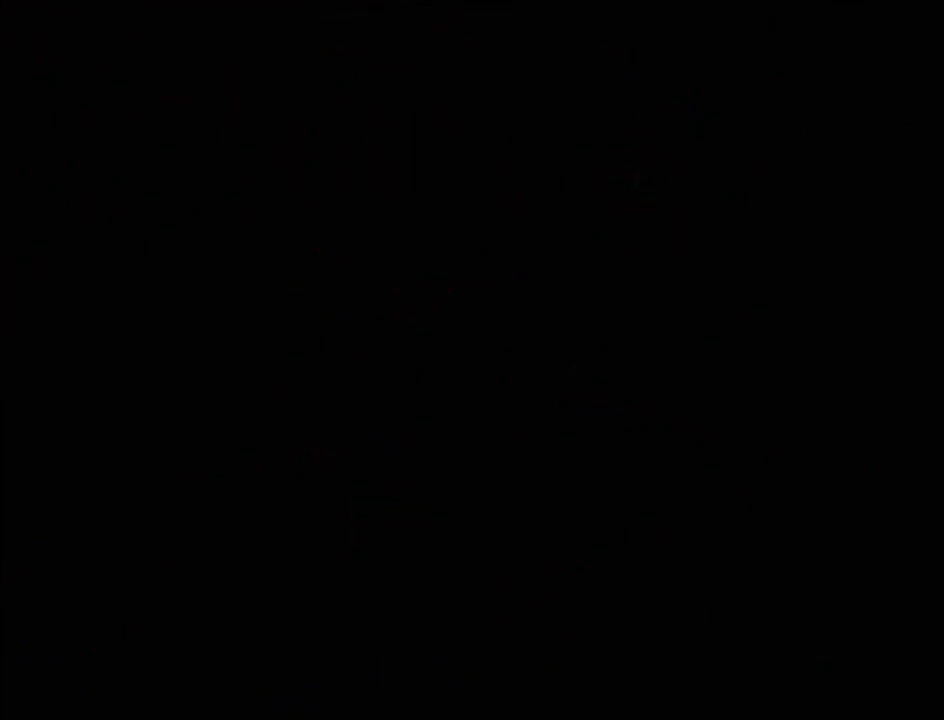
{"buttons": [], "events": []}
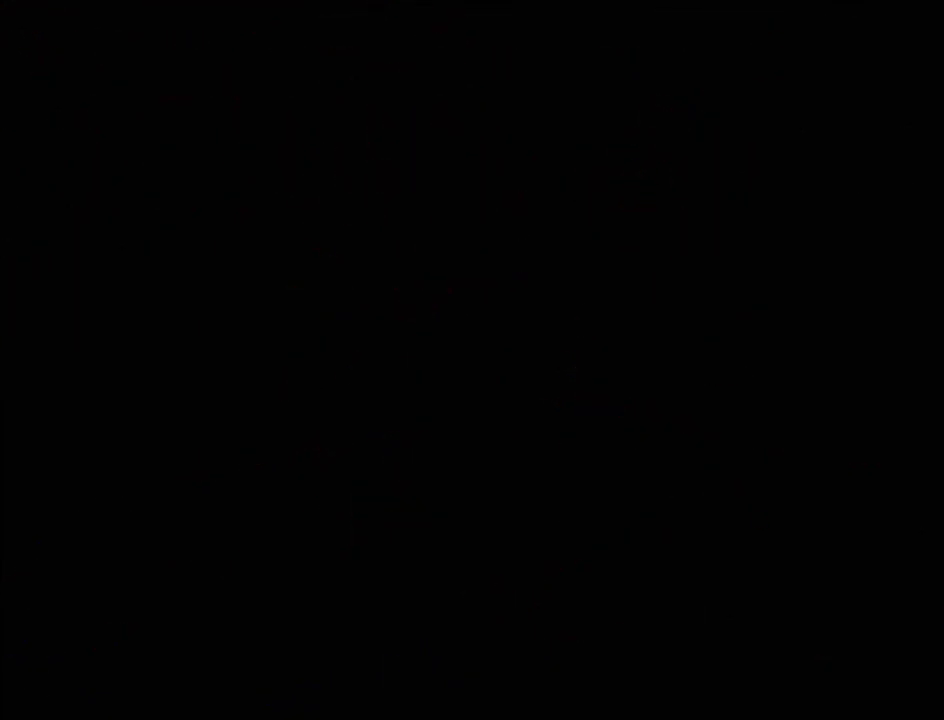
{"buttons": [], "events": []}
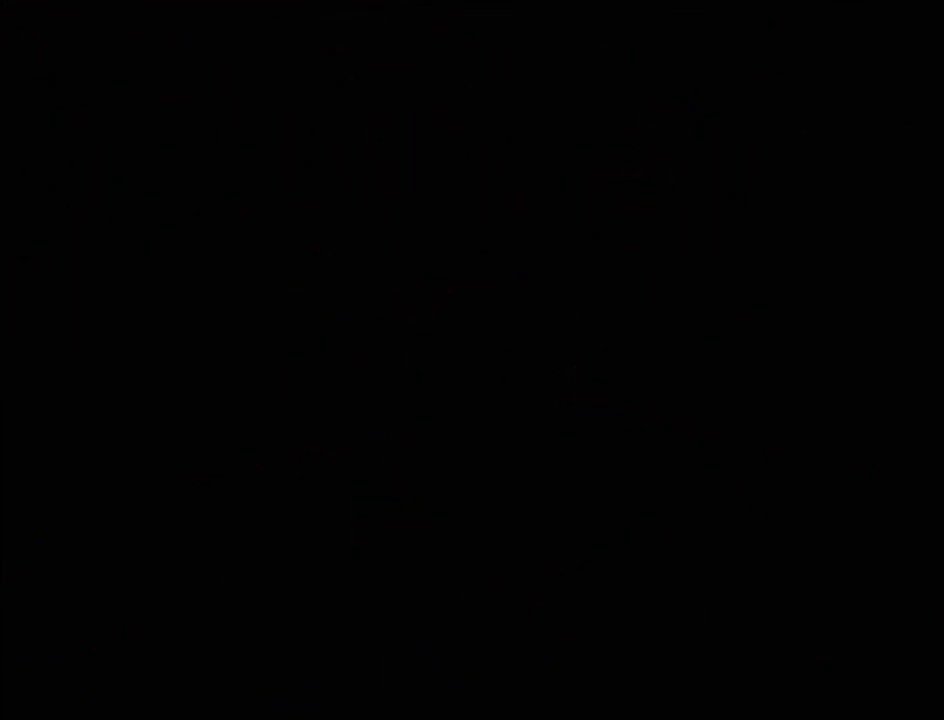
{"buttons": [], "events": []}
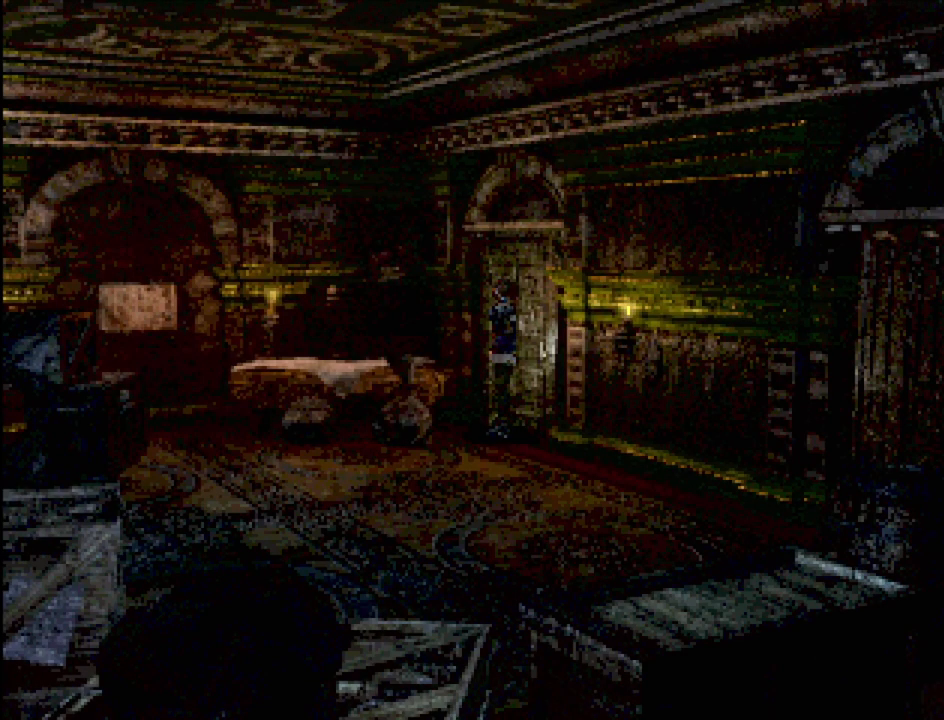
{"buttons": [], "events": []}
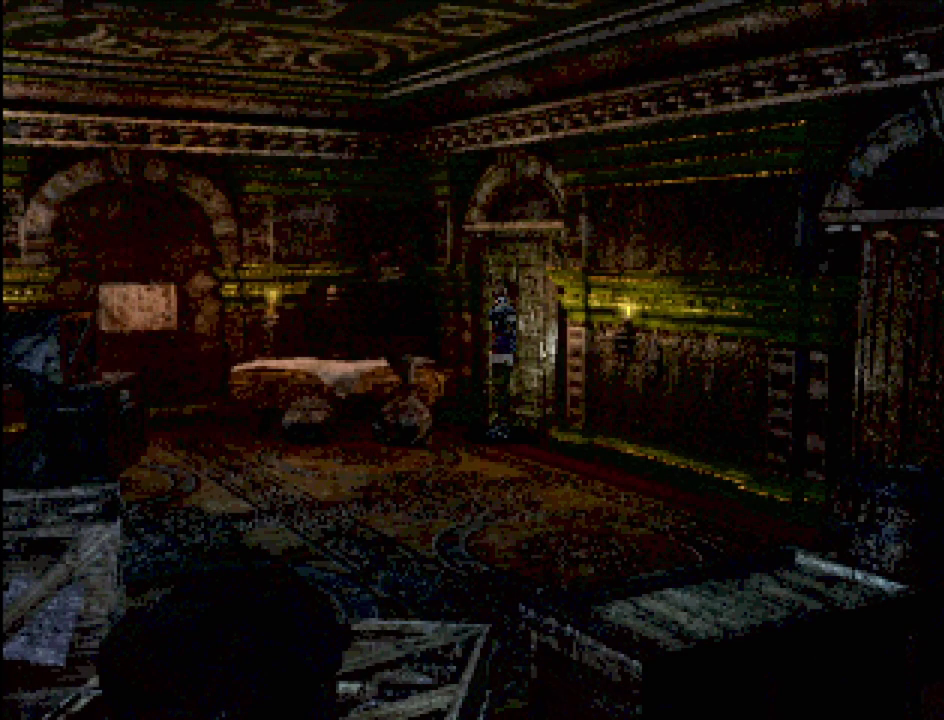
{"buttons": [], "events": []}
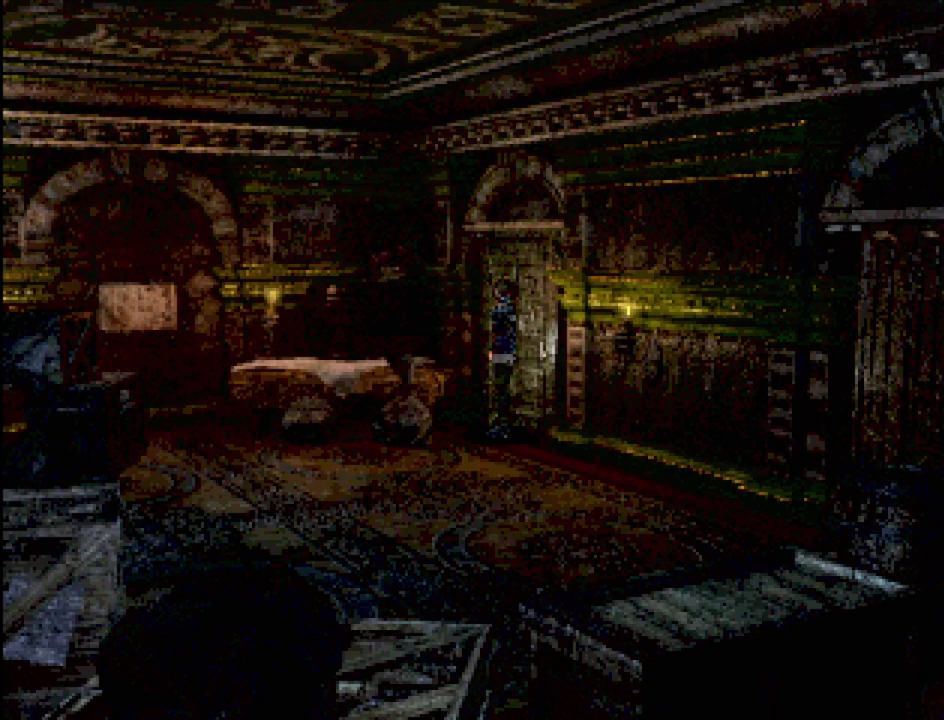
{"buttons": ["CIRCLE", "DPAD_DOWN", "DPAD_RIGHT"], "events": [[450, "CIRCLE", "down"], [450, "DPAD_DOWN", "down"], [450, "DPAD_RIGHT", "down"]]}
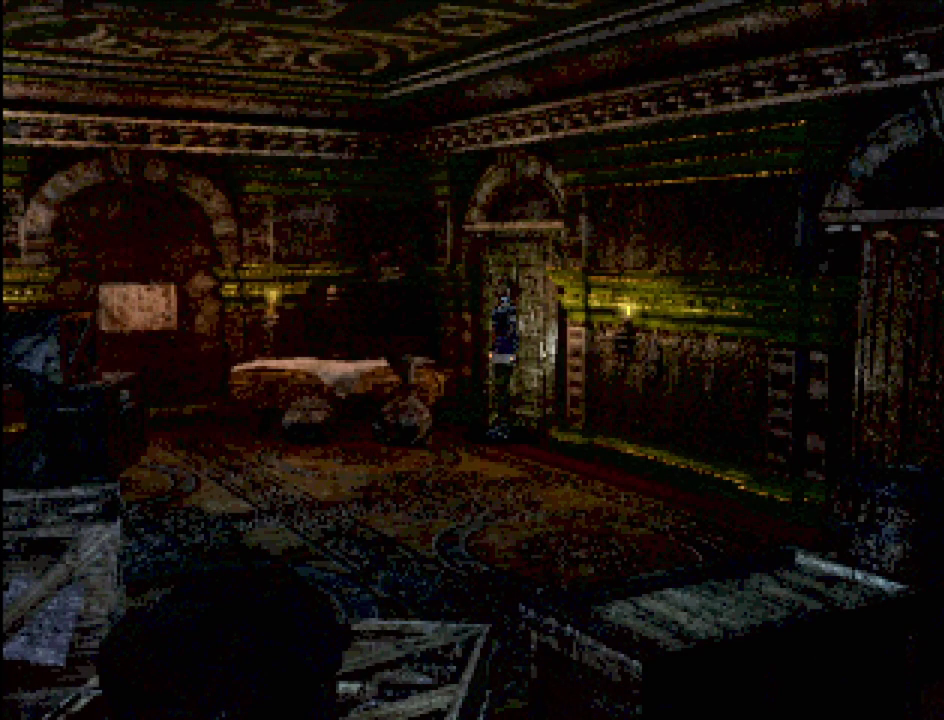
{"buttons": ["CIRCLE", "DPAD_DOWN", "DPAD_RIGHT"], "events": []}
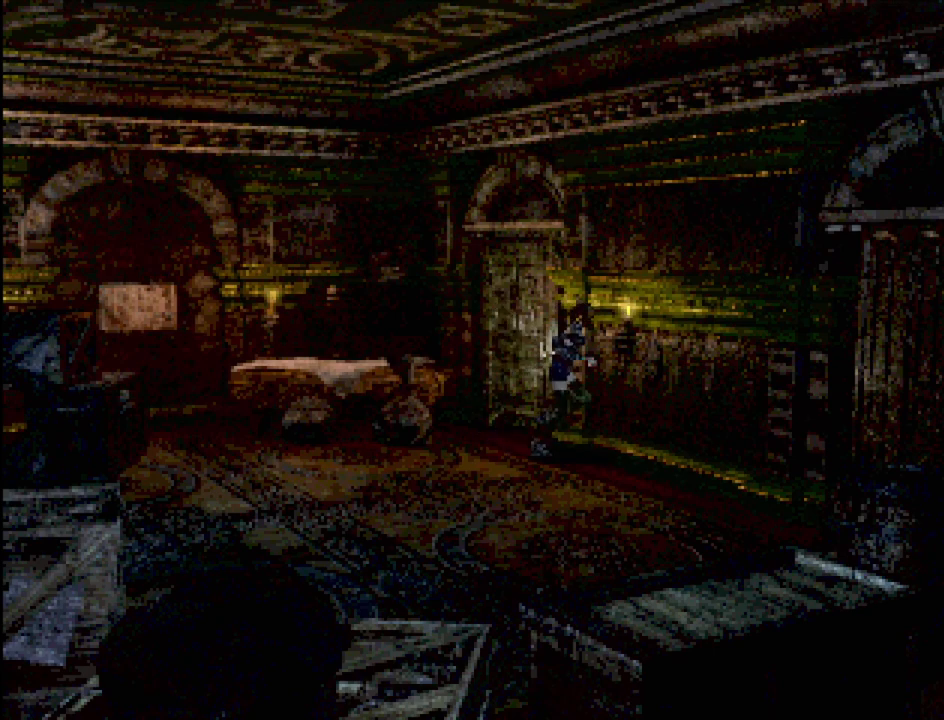
{"buttons": ["CIRCLE", "DPAD_DOWN", "DPAD_RIGHT"], "events": []}
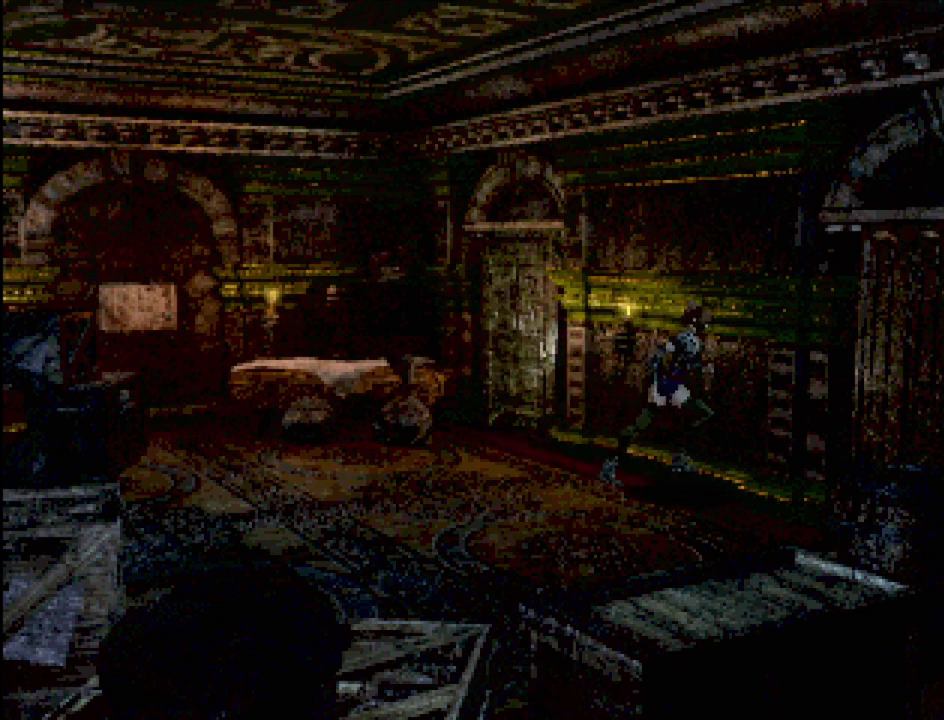
{"buttons": [], "events": [[450, "CIRCLE", "up"], [467, "DPAD_DOWN", "up"], [483, "DPAD_RIGHT", "up"]]}
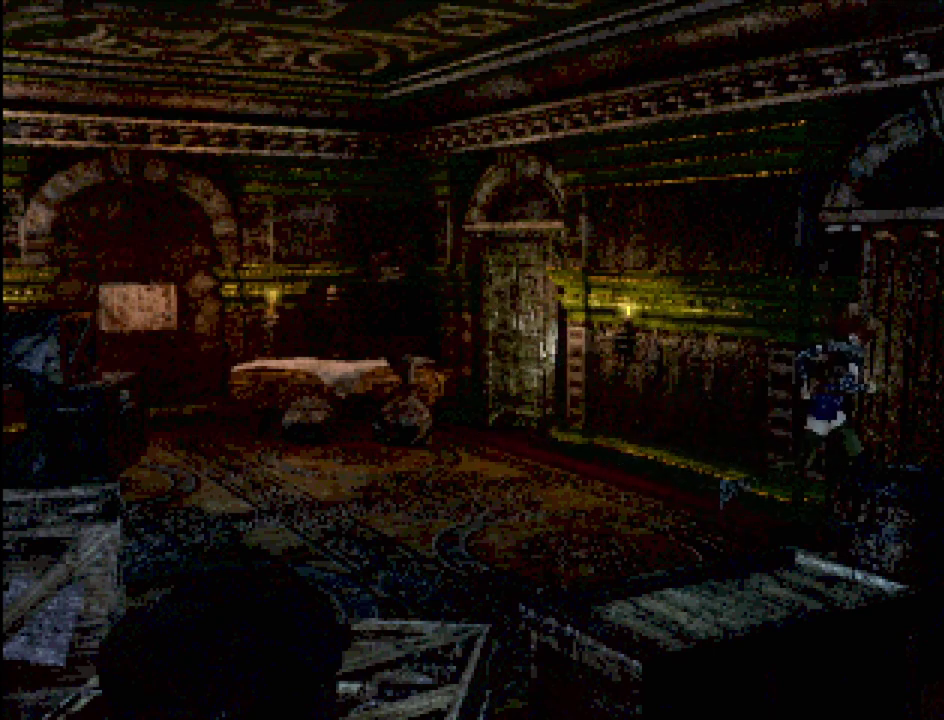
{"buttons": [], "events": [[83, "CROSS", "down"], [217, "CROSS", "up"]]}
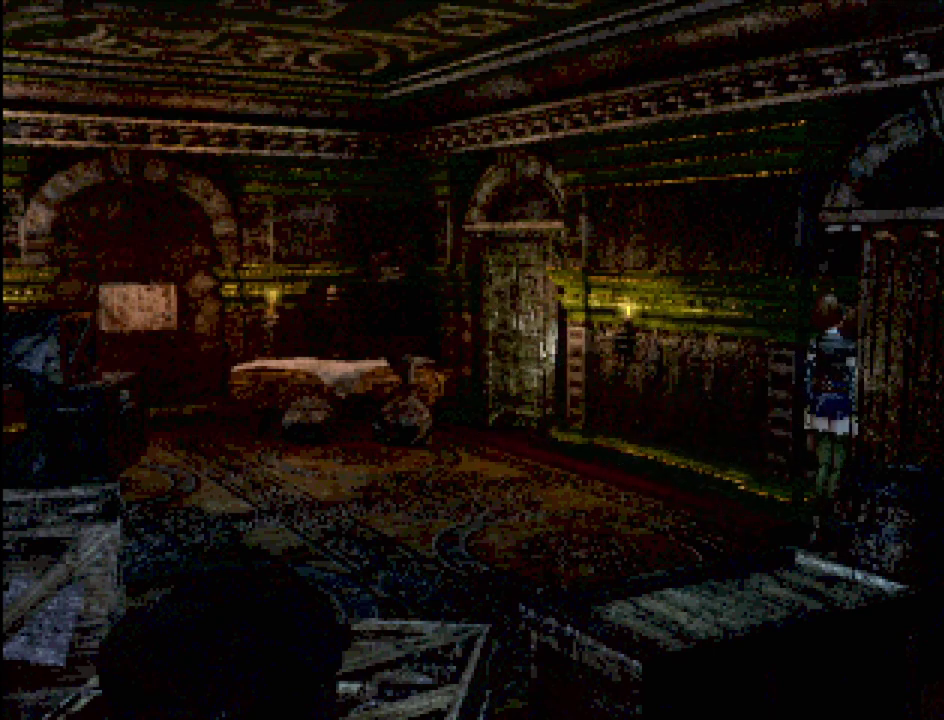
{"buttons": [], "events": []}
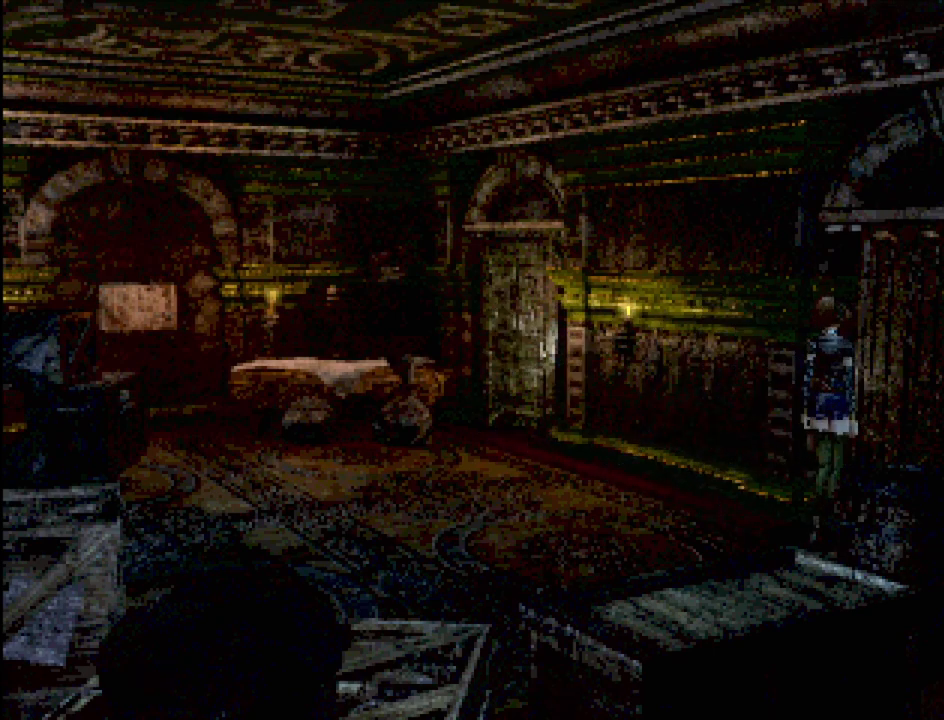
{"buttons": [], "events": []}
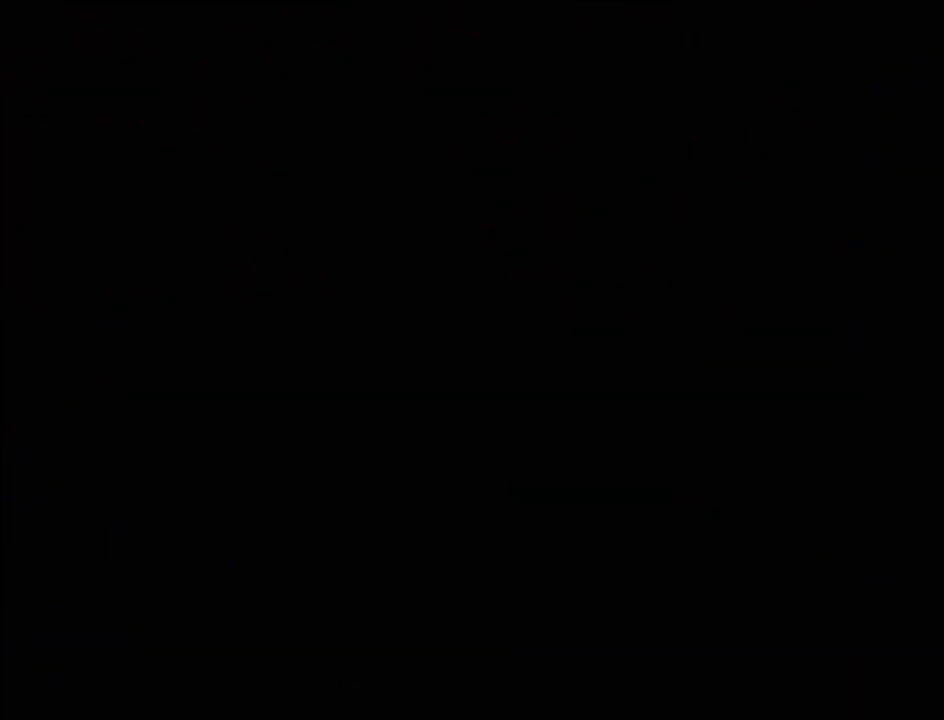
{"buttons": [], "events": []}
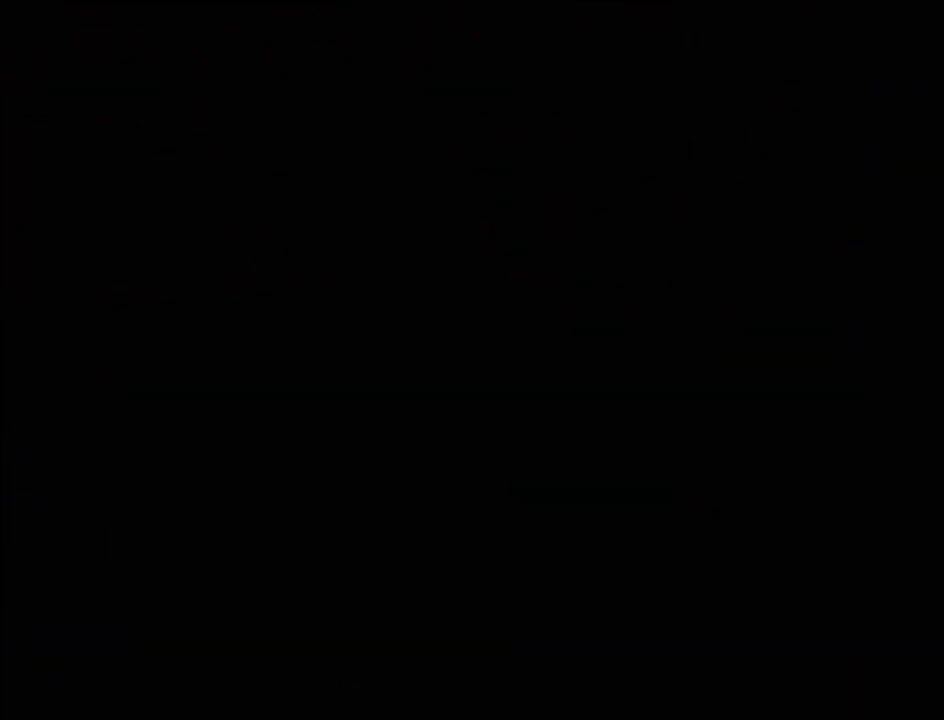
{"buttons": [], "events": []}
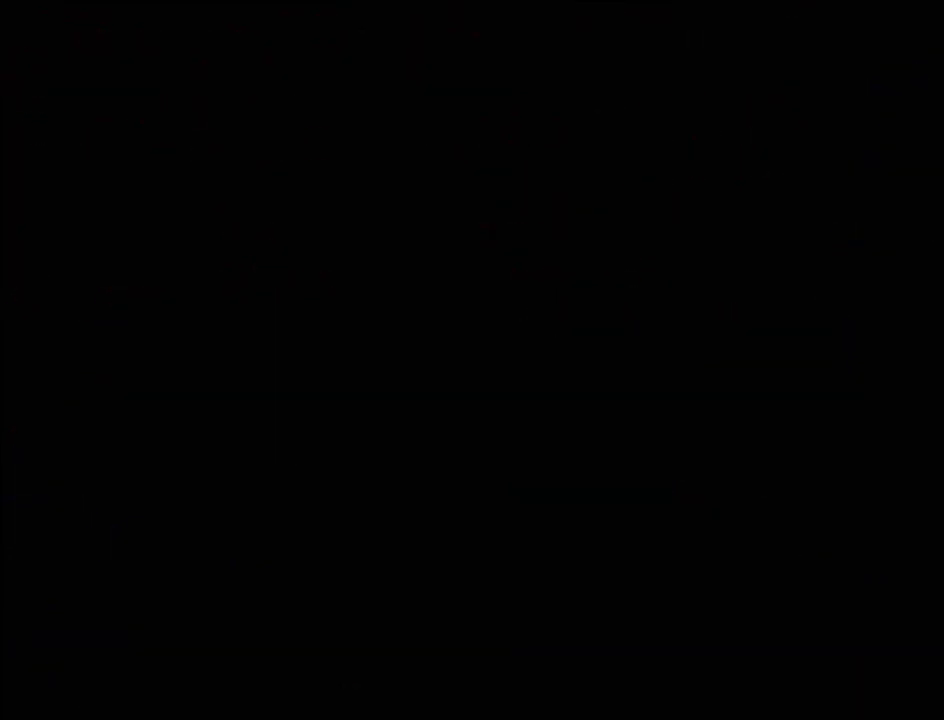
{"buttons": [], "events": []}